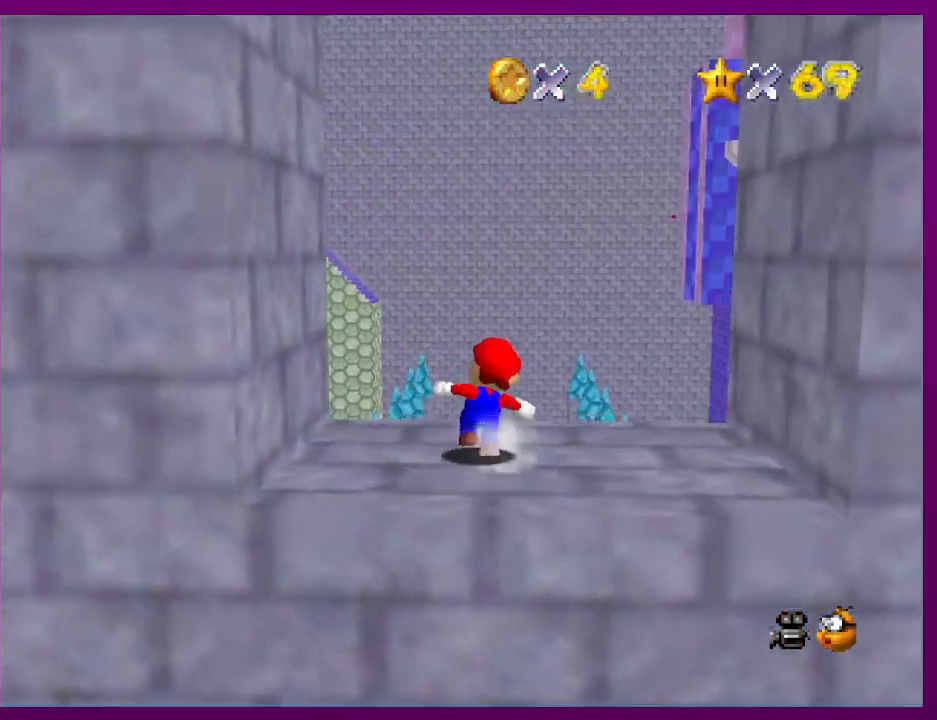
Gameplay with a controller (Nintendo layout); each line is a JSON object with the inputs held at the frame after it. "events" lists button and stick changes between this image and that frame as [ms after this image, input, new state], when the widget could be followed in between. Not read: L3 R3.
{"buttons": [], "left_stick": "up", "events": [[100, "A", "down"], [500, "A", "up"]]}
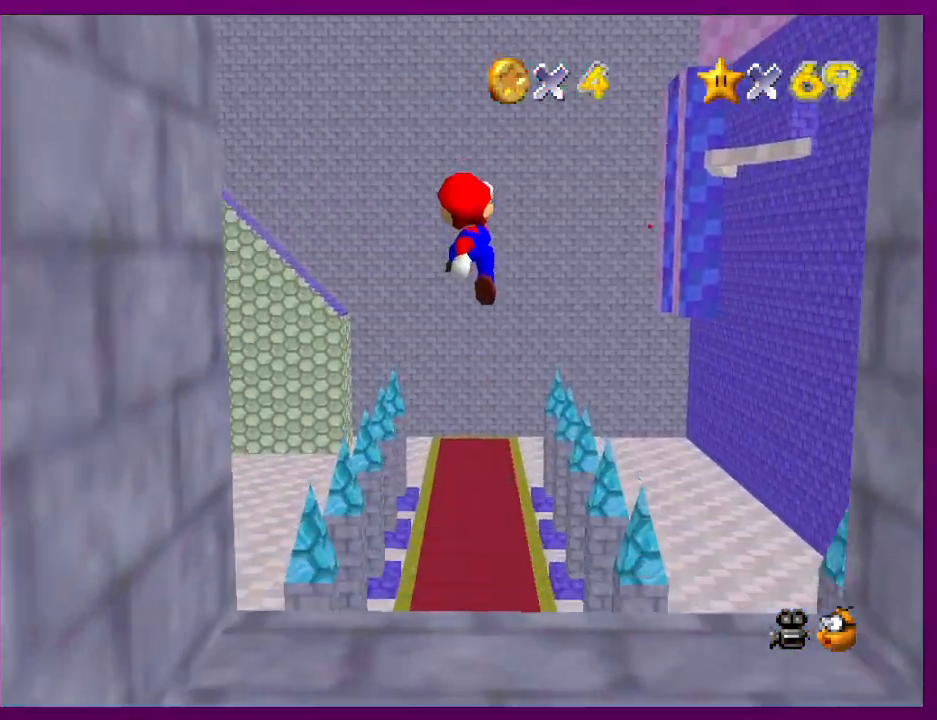
{"buttons": [], "left_stick": "up-left", "events": [[200, "C_LEFT", "down"], [267, "left_stick", "up-left"], [333, "C_LEFT", "up"]]}
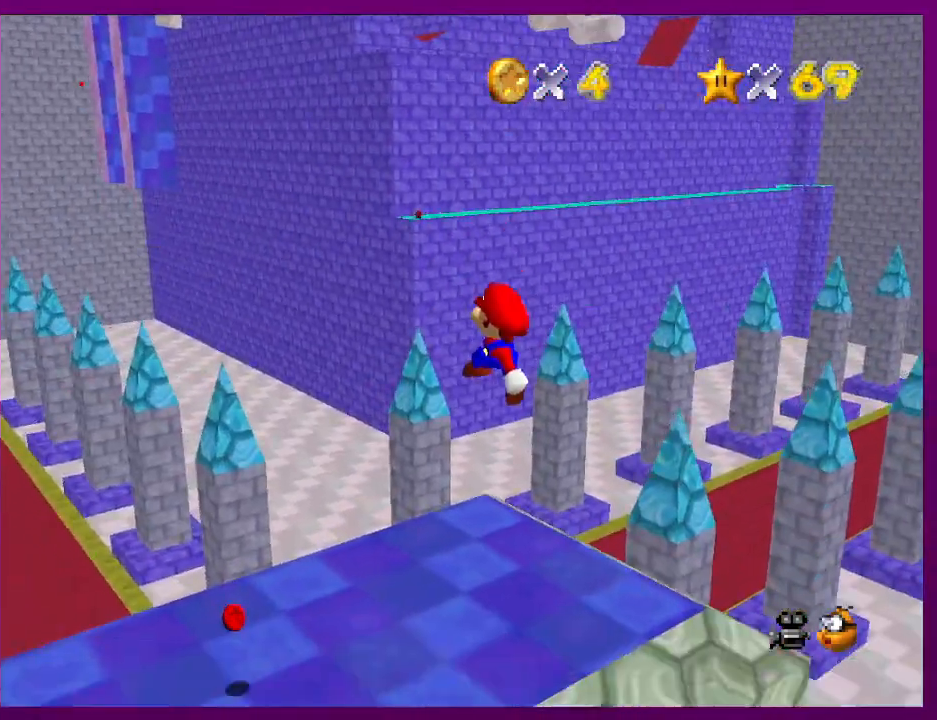
{"buttons": [], "left_stick": "up", "events": [[167, "B", "down"], [233, "B", "up"], [467, "left_stick", "up"]]}
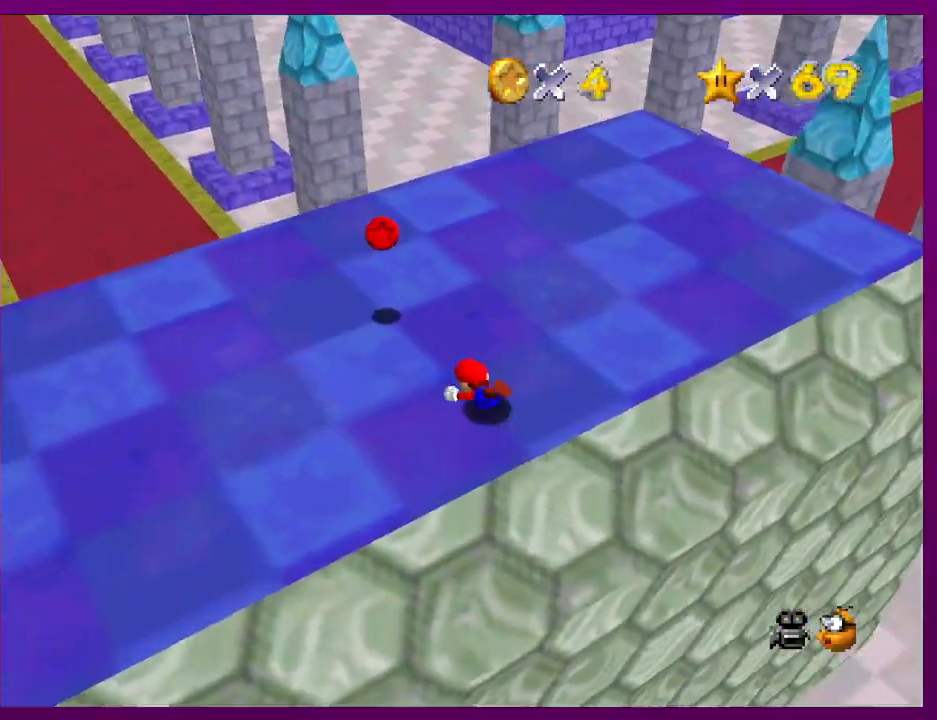
{"buttons": [], "left_stick": "up", "events": [[33, "A", "down"], [67, "B", "down"], [133, "A", "up"], [133, "B", "up"], [133, "left_stick", "right"], [233, "left_stick", "center"], [367, "left_stick", "up"]]}
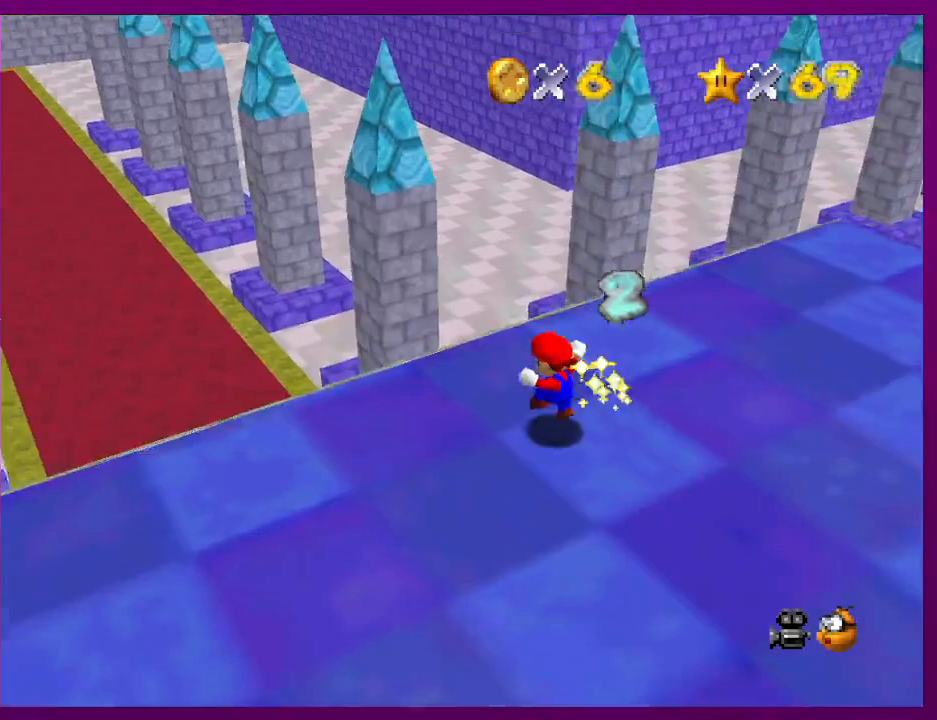
{"buttons": [], "left_stick": "up-right", "events": [[100, "left_stick", "up-right"], [300, "A", "down"], [400, "A", "up"]]}
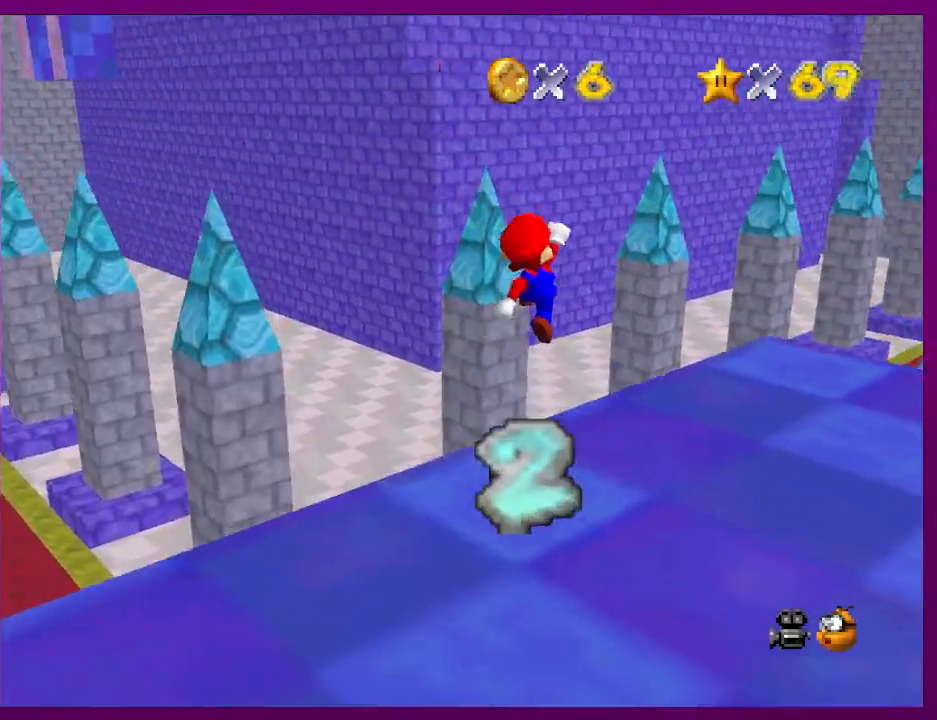
{"buttons": [], "left_stick": "up-left", "events": [[133, "C_LEFT", "down"], [200, "left_stick", "up"], [233, "C_LEFT", "up"], [400, "left_stick", "up-left"]]}
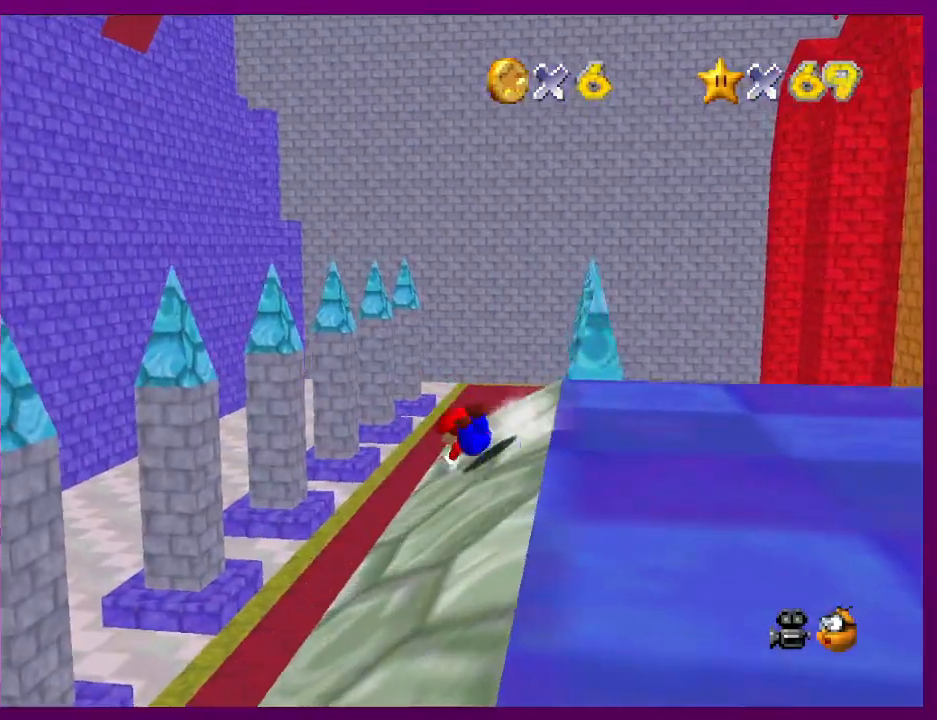
{"buttons": [], "left_stick": "up", "events": [[400, "left_stick", "up"]]}
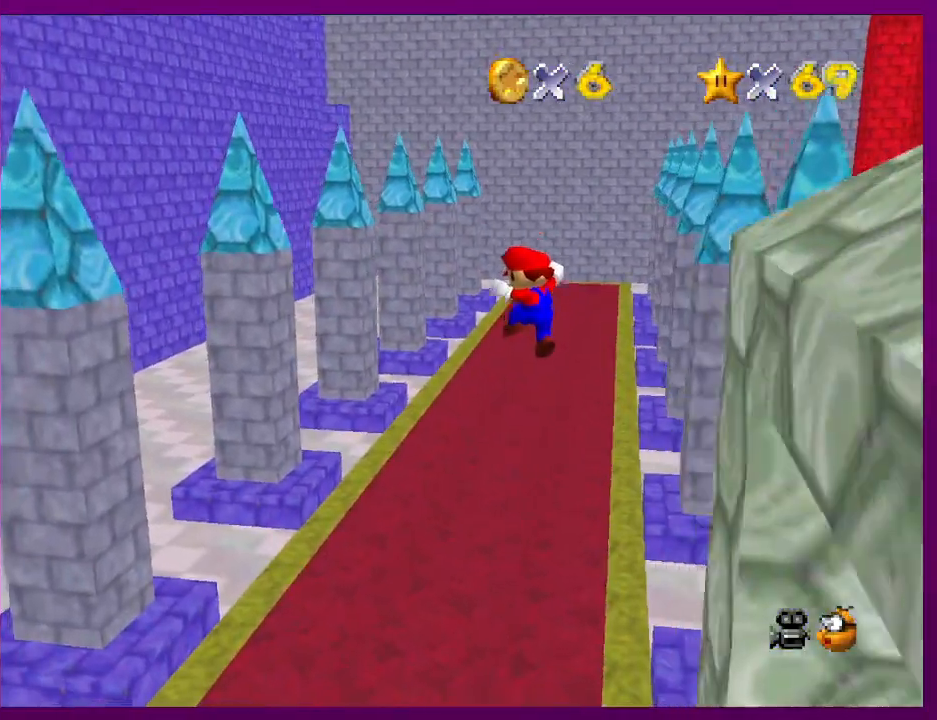
{"buttons": [], "left_stick": "up", "events": [[467, "B", "down"], [500, "B", "up"]]}
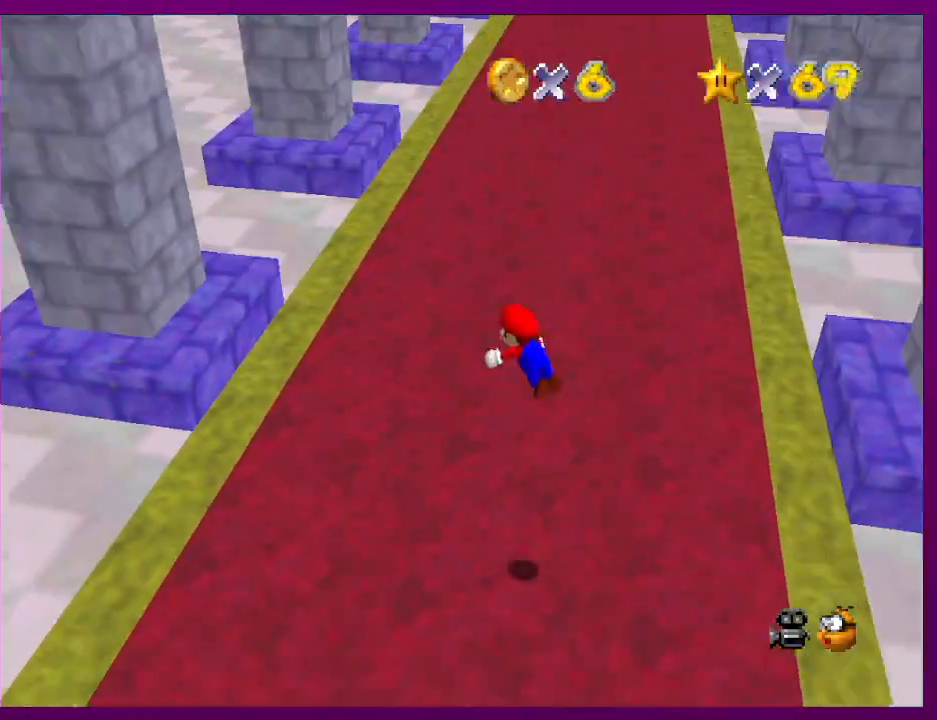
{"buttons": [], "left_stick": "up", "events": [[300, "A", "down"], [333, "B", "down"], [400, "A", "up"], [400, "B", "up"]]}
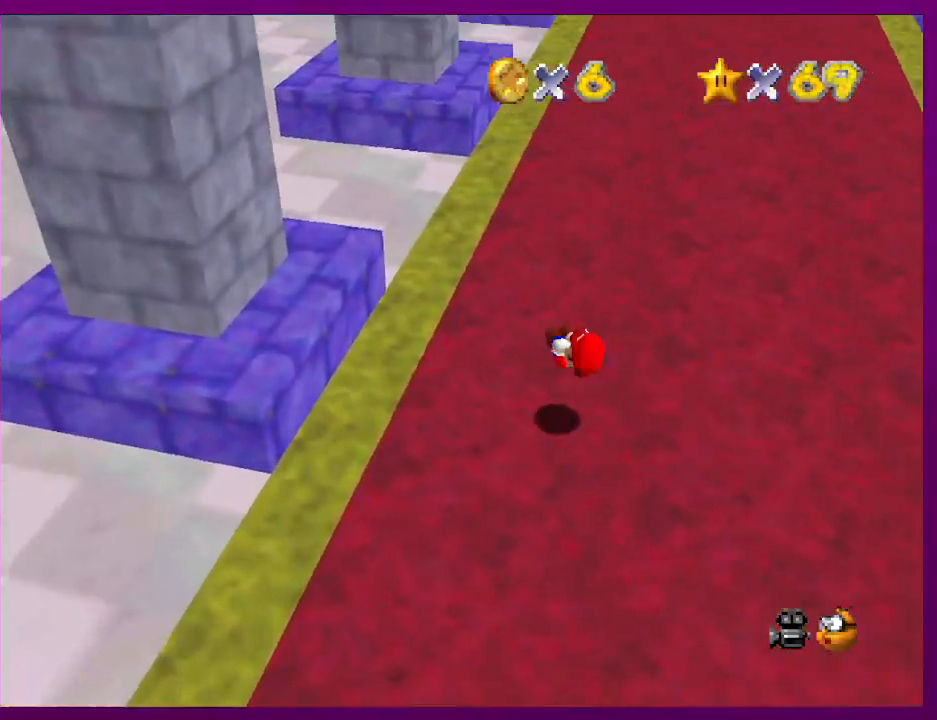
{"buttons": [], "left_stick": "up-left", "events": [[133, "left_stick", "up-left"], [400, "A", "down"], [400, "B", "down"], [467, "A", "up"], [467, "B", "up"]]}
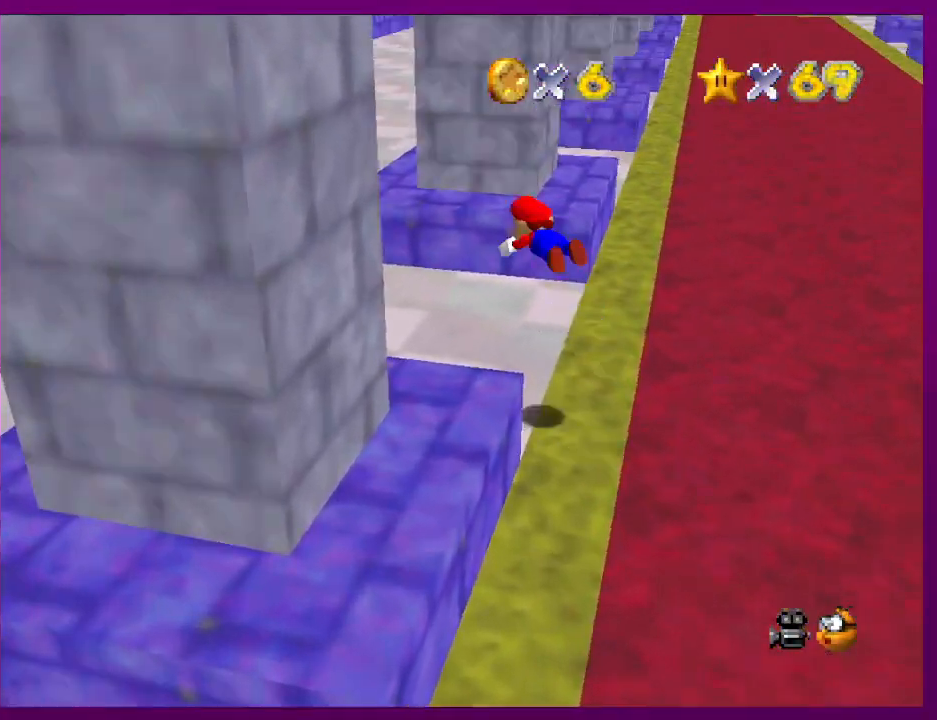
{"buttons": [], "left_stick": "left", "events": [[367, "left_stick", "left"]]}
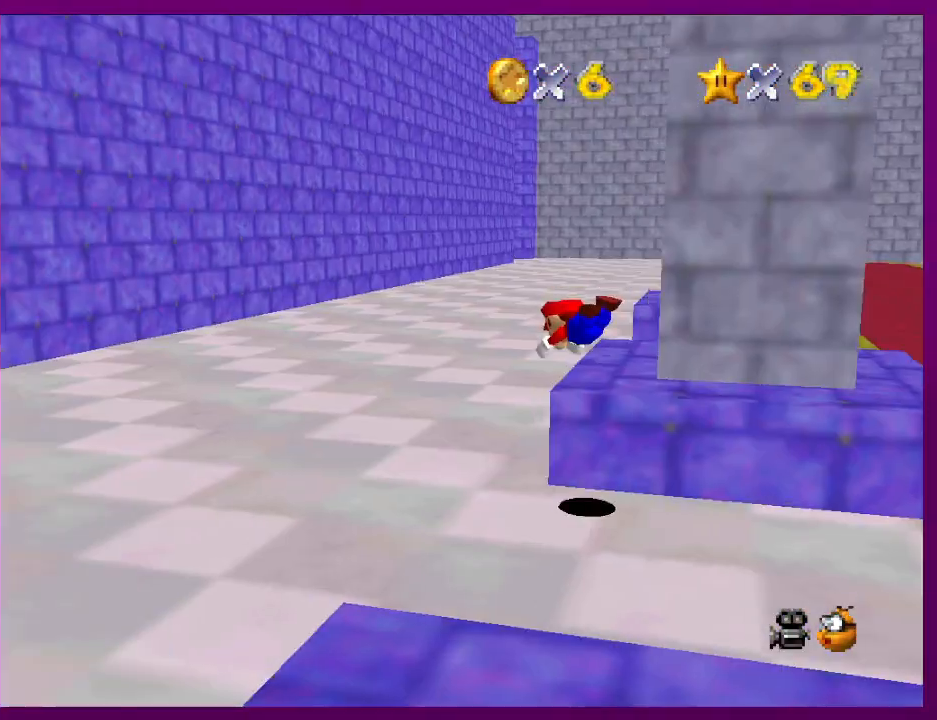
{"buttons": [], "left_stick": "up-left", "events": [[200, "left_stick", "up-left"], [267, "A", "down"], [300, "B", "down"], [333, "B", "up"], [367, "A", "up"]]}
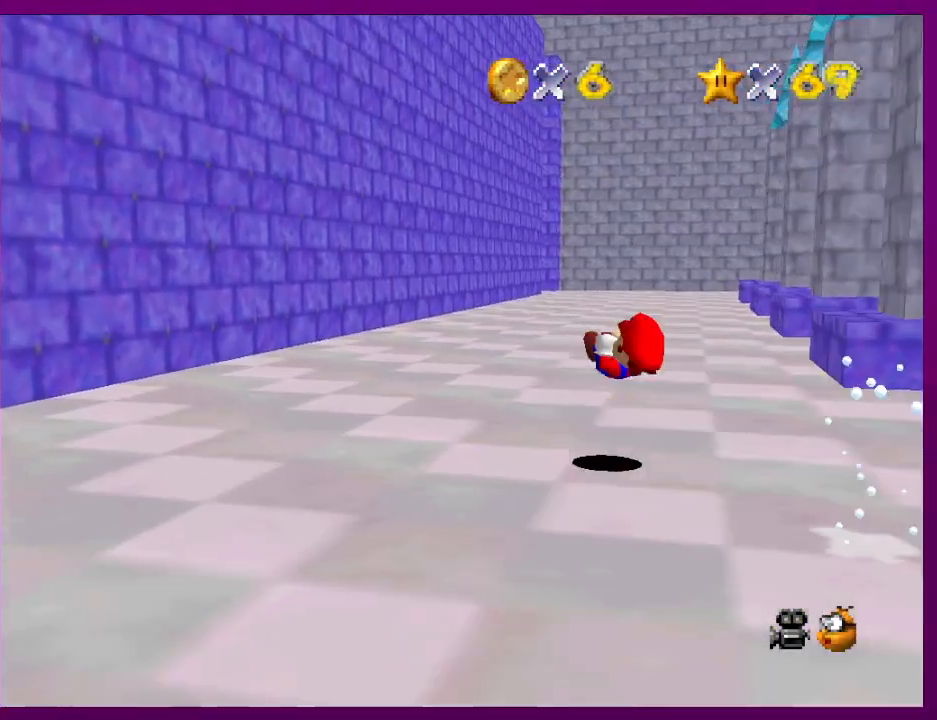
{"buttons": [], "left_stick": "up", "events": [[267, "left_stick", "up"], [367, "A", "down"], [400, "B", "down"], [467, "A", "up"], [467, "B", "up"]]}
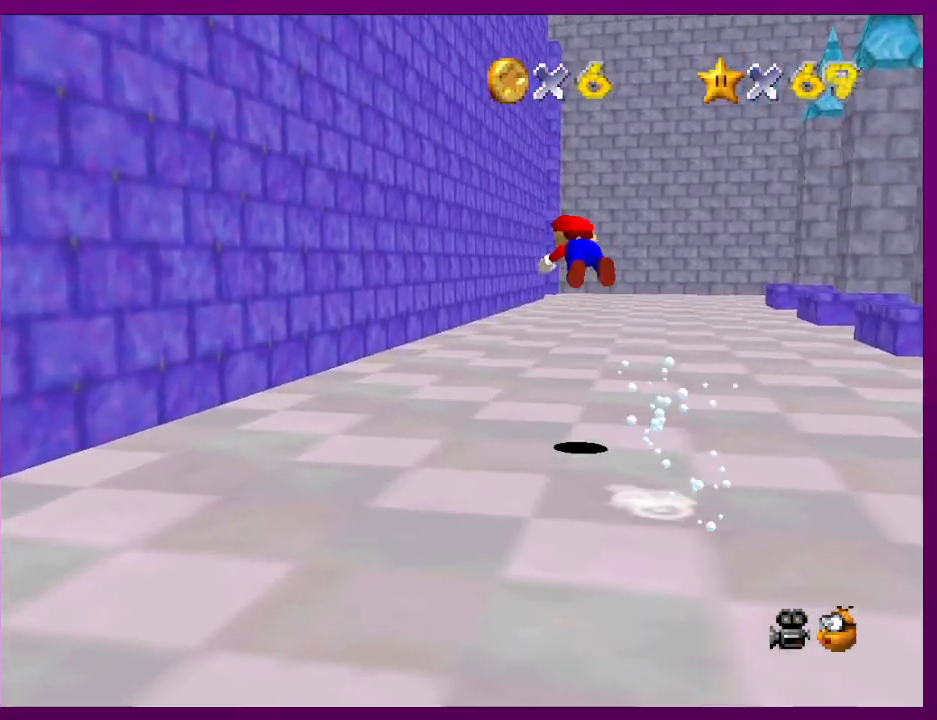
{"buttons": [], "left_stick": "up", "events": [[100, "C_DOWN", "down"], [200, "C_DOWN", "up"], [367, "C_RIGHT", "down"], [467, "C_RIGHT", "up"]]}
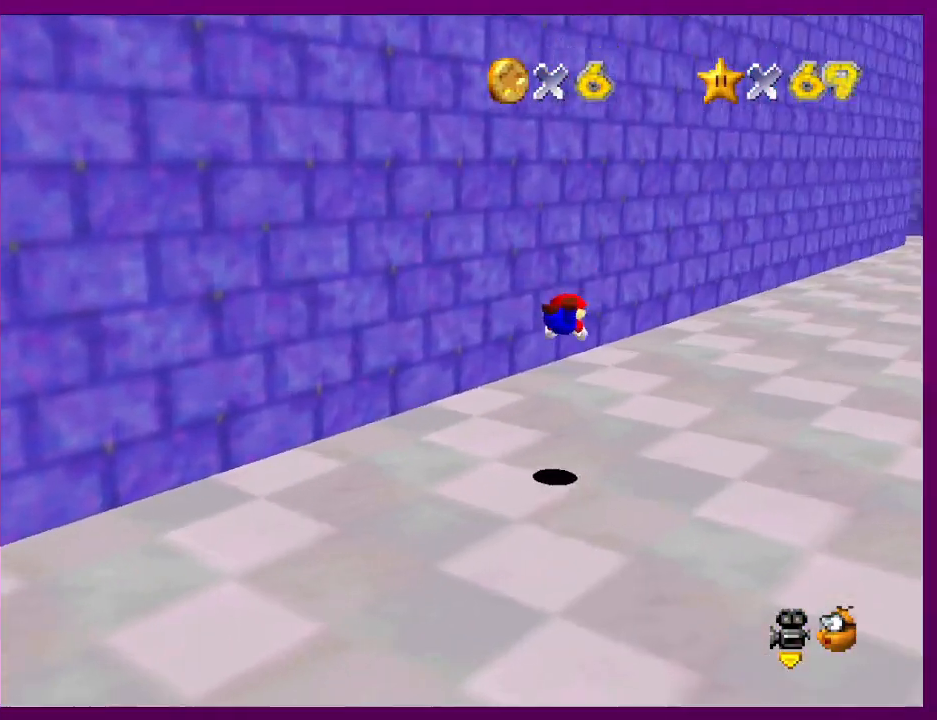
{"buttons": [], "left_stick": "up-right", "events": [[67, "left_stick", "up-right"], [267, "A", "down"], [300, "B", "down"], [367, "A", "up"], [400, "B", "up"]]}
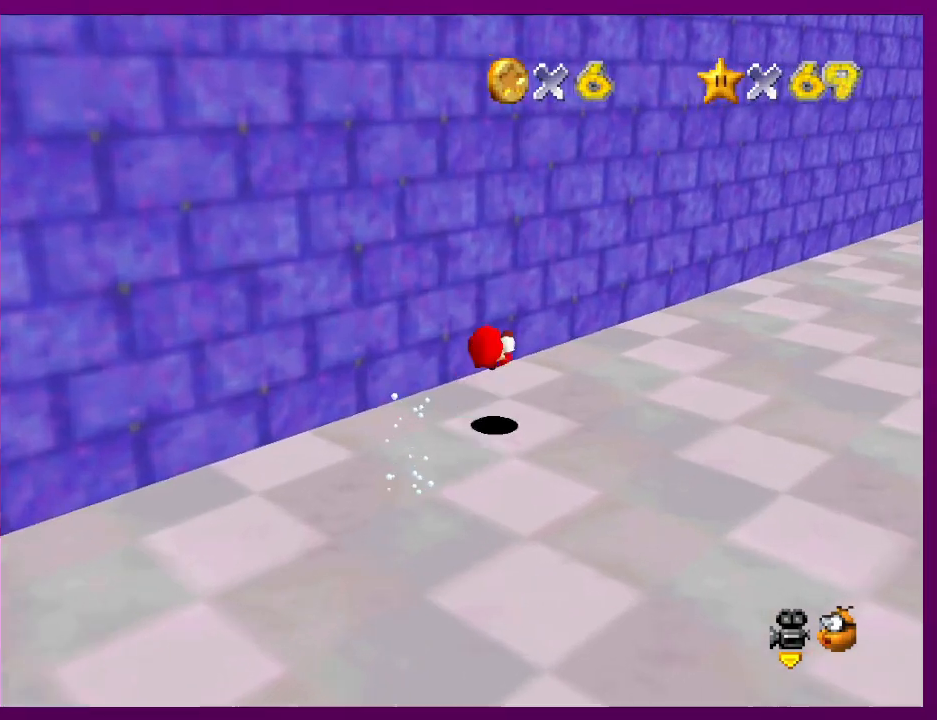
{"buttons": [], "left_stick": "up-right", "events": [[333, "A", "down"], [400, "B", "down"], [500, "A", "up"], [500, "B", "up"]]}
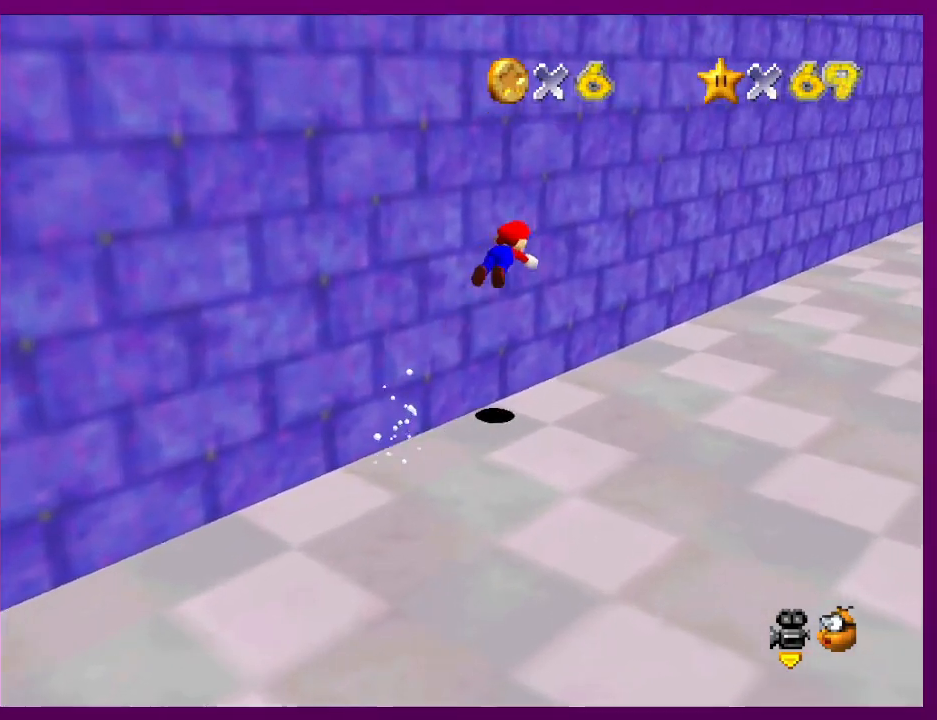
{"buttons": [], "left_stick": "right", "events": [[167, "C_RIGHT", "down"], [300, "C_RIGHT", "up"], [433, "left_stick", "right"]]}
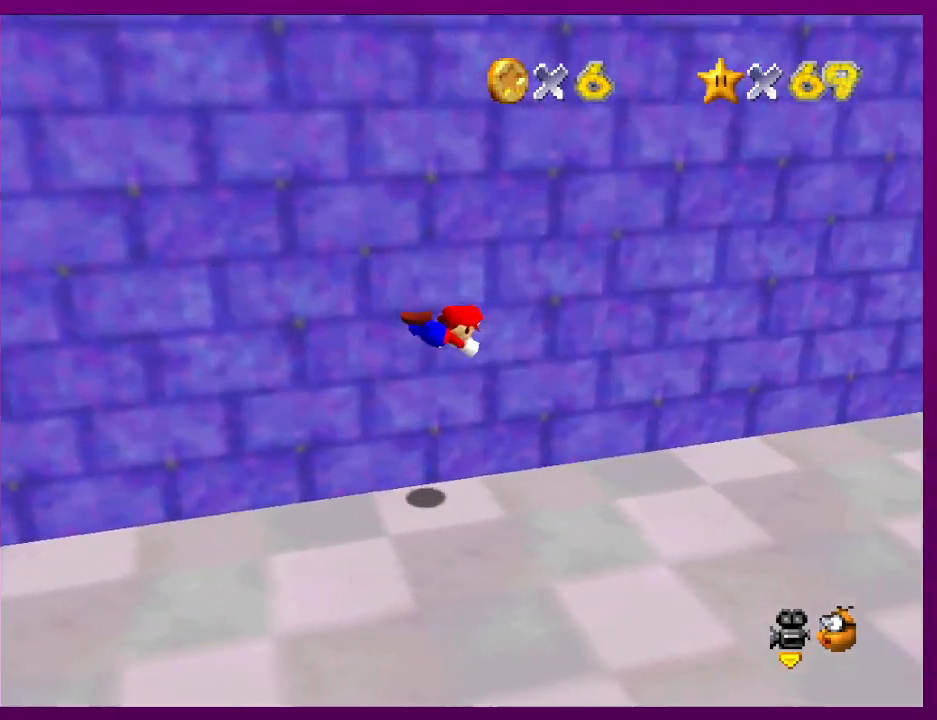
{"buttons": [], "left_stick": "right", "events": [[267, "A", "down"], [300, "B", "down"], [367, "A", "up"], [400, "B", "up"]]}
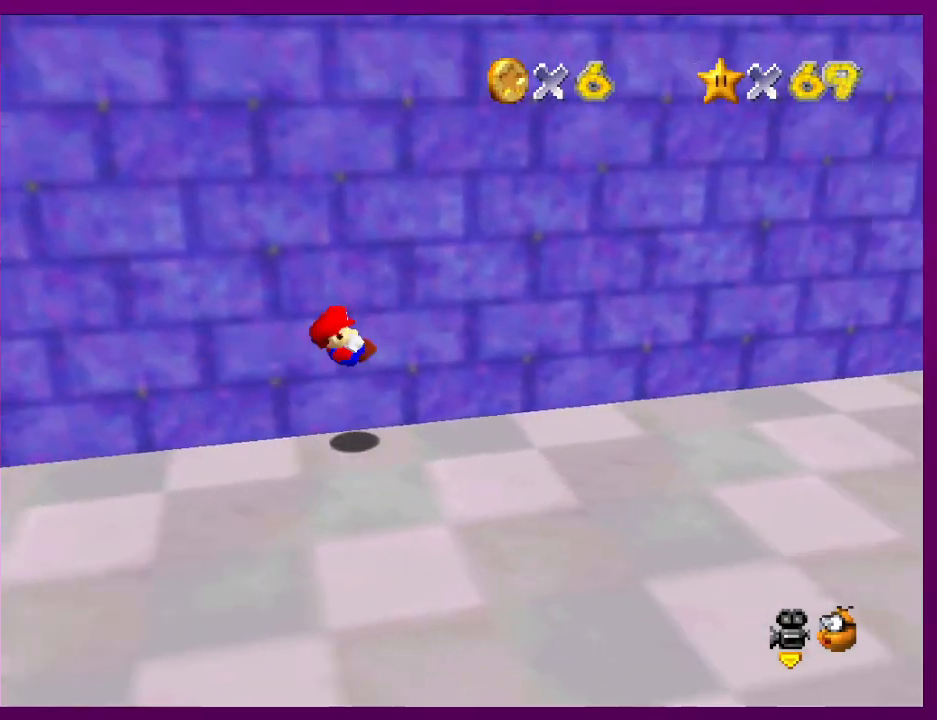
{"buttons": [], "left_stick": "right", "events": [[333, "B", "down"], [400, "B", "up"]]}
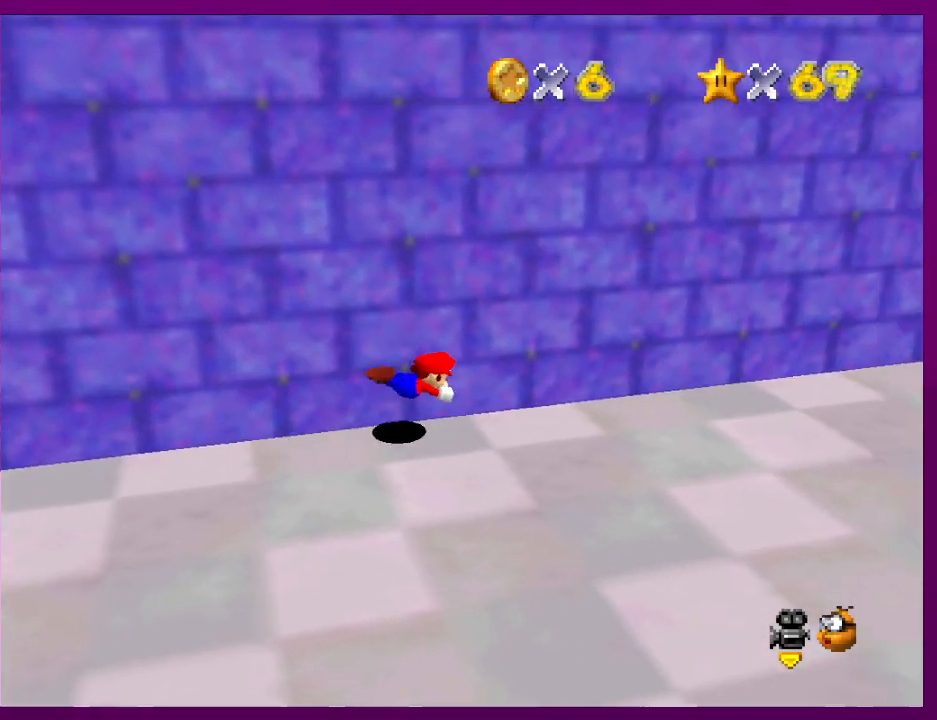
{"buttons": [], "left_stick": "right", "events": [[200, "A", "down"], [200, "B", "down"], [333, "B", "up"], [367, "A", "up"]]}
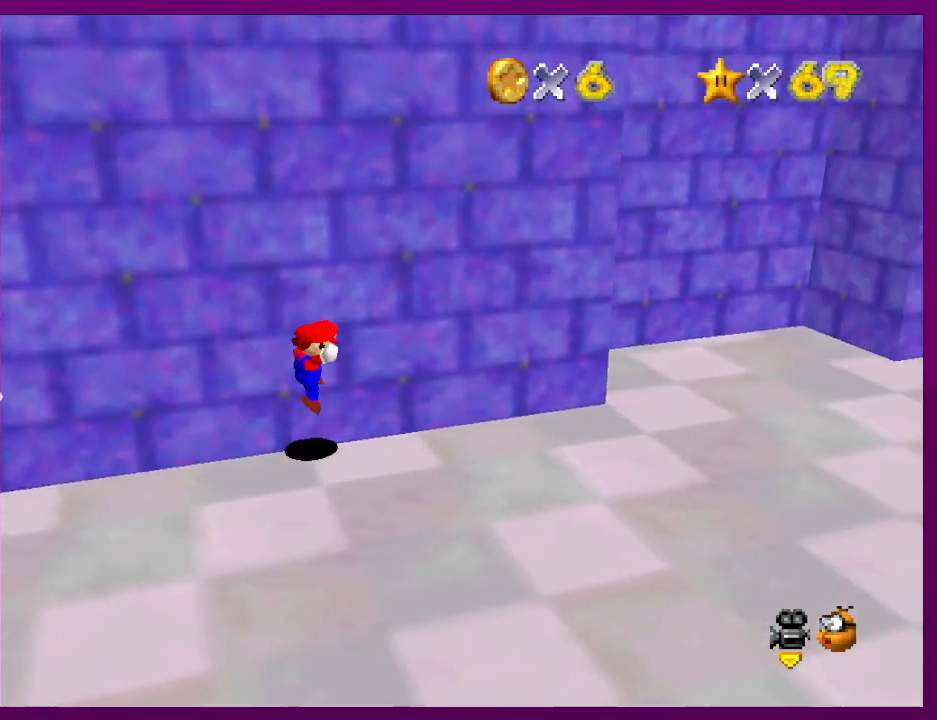
{"buttons": [], "left_stick": "up", "events": [[500, "left_stick", "up"]]}
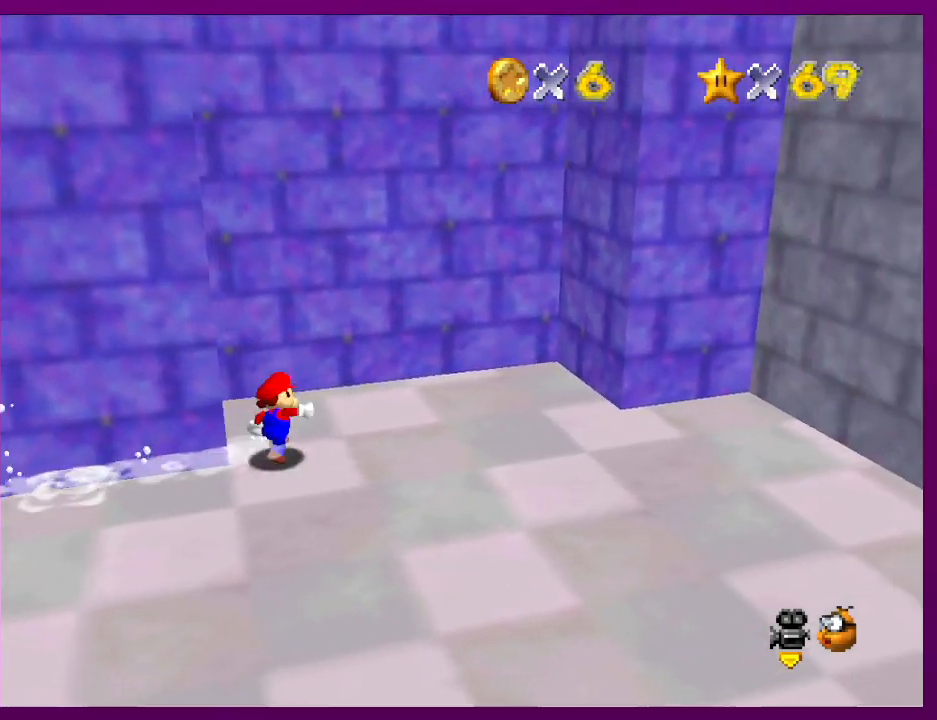
{"buttons": [], "left_stick": "right", "events": [[400, "left_stick", "right"]]}
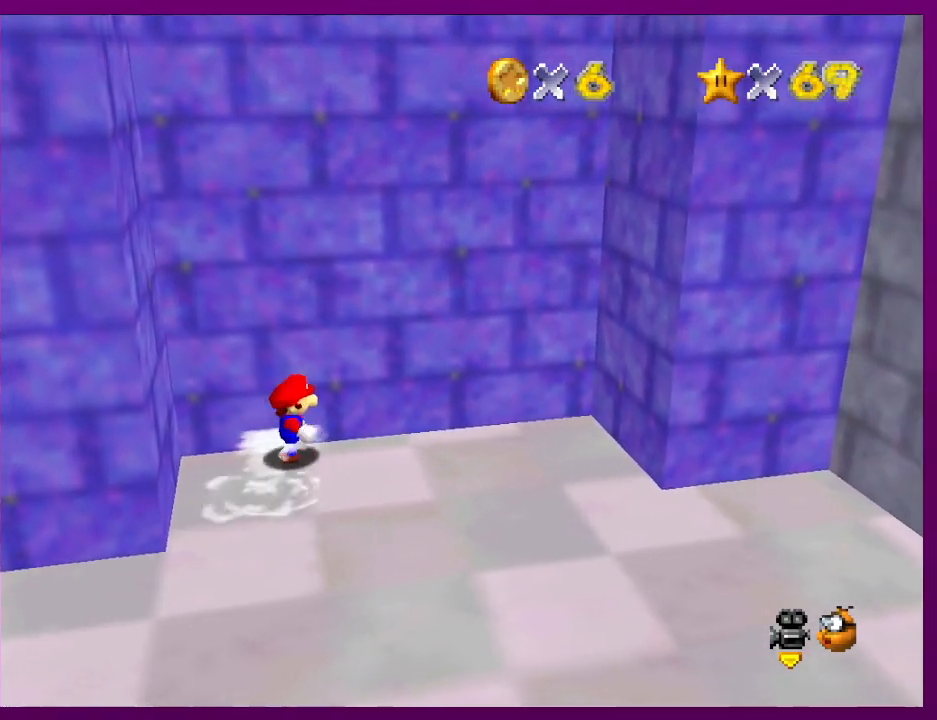
{"buttons": ["A"], "left_stick": "right", "events": [[500, "A", "down"]]}
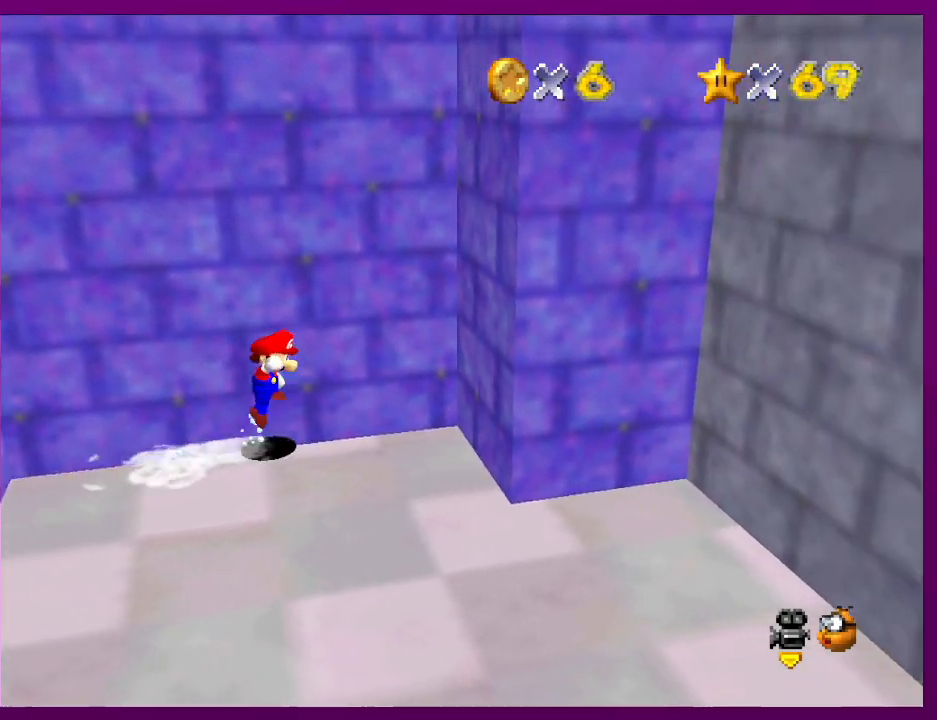
{"buttons": ["A"], "left_stick": "center", "events": [[400, "A", "up"], [500, "A", "down"], [500, "left_stick", "center"]]}
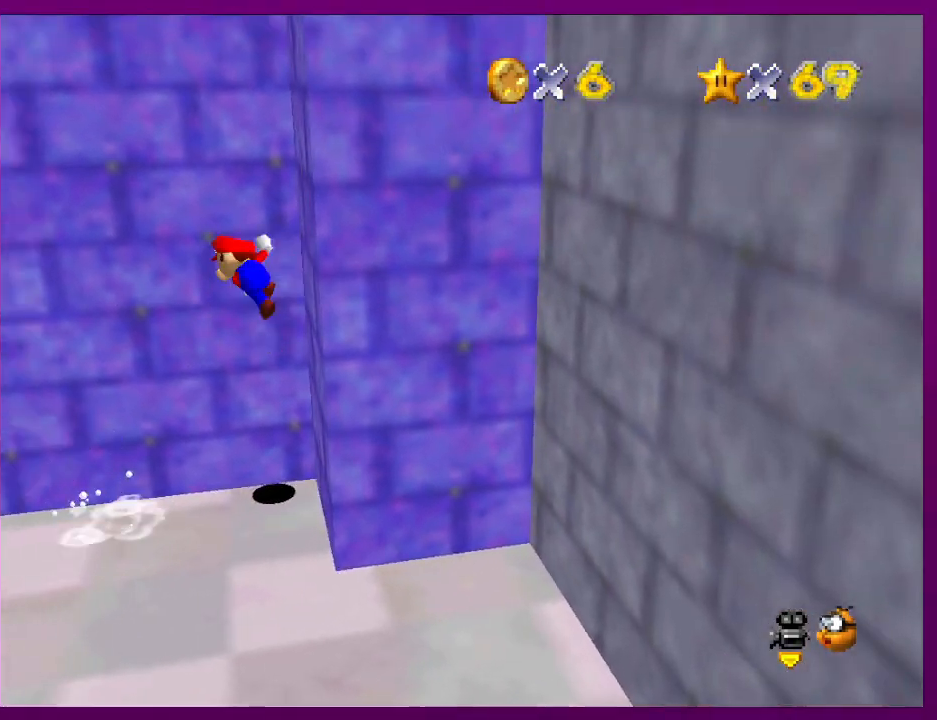
{"buttons": ["A"], "left_stick": "left", "events": [[33, "left_stick", "left"]]}
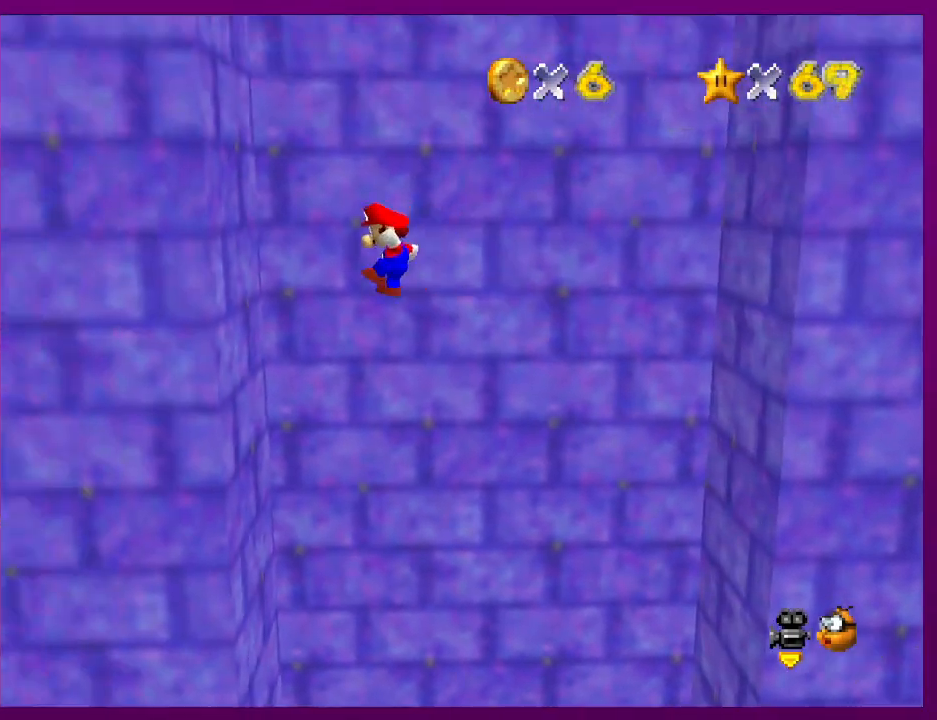
{"buttons": ["A"], "left_stick": "right", "events": [[133, "A", "up"], [233, "left_stick", "center"], [267, "A", "down"], [300, "left_stick", "right"]]}
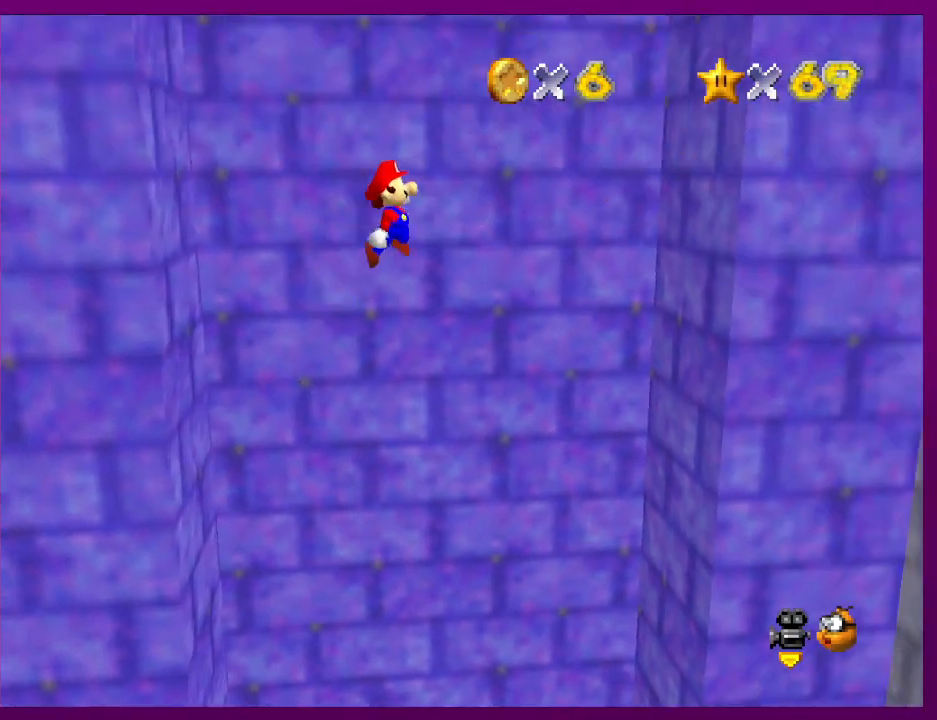
{"buttons": ["A"], "left_stick": "left", "events": [[367, "A", "up"], [467, "A", "down"], [500, "left_stick", "left"]]}
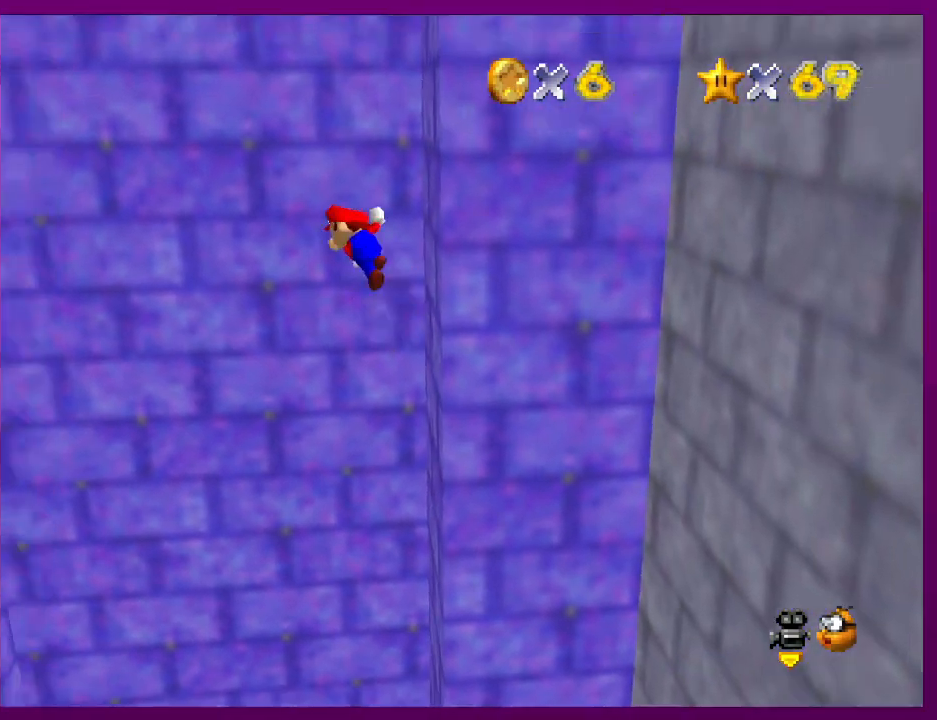
{"buttons": ["A"], "left_stick": "left", "events": []}
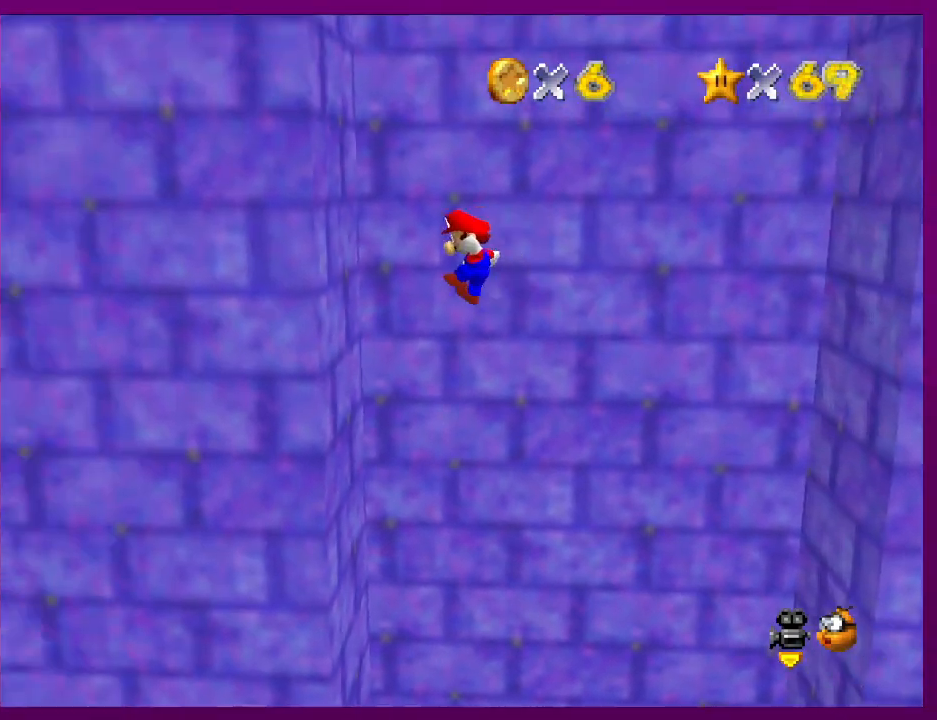
{"buttons": ["A"], "left_stick": "right", "events": [[100, "A", "up"], [200, "A", "down"], [200, "left_stick", "right"]]}
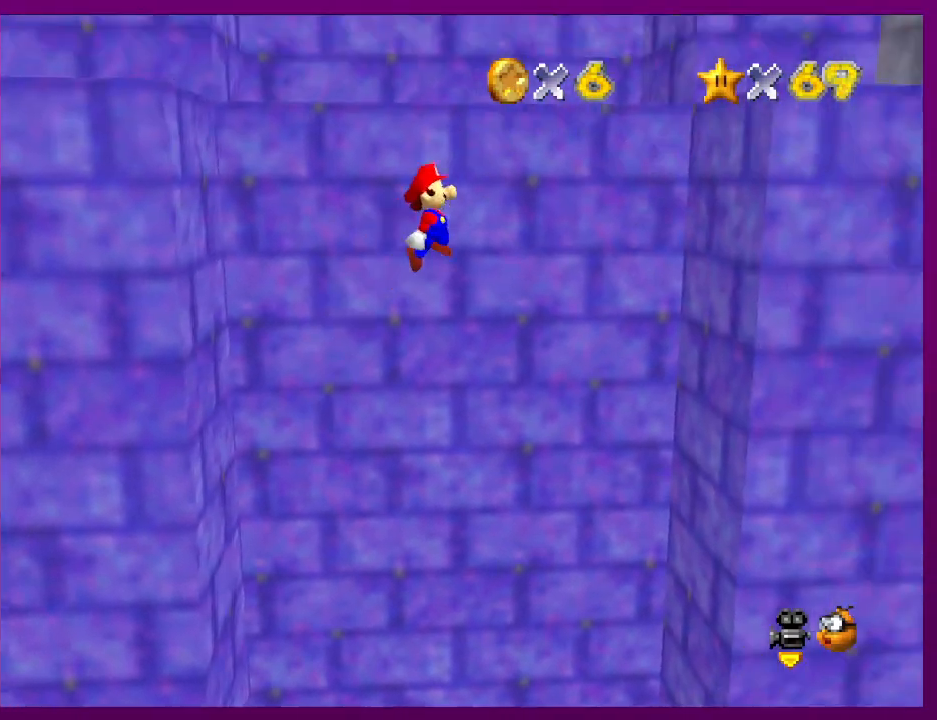
{"buttons": ["A"], "left_stick": "up-left", "events": [[333, "A", "up"], [467, "A", "down"], [467, "left_stick", "up-left"]]}